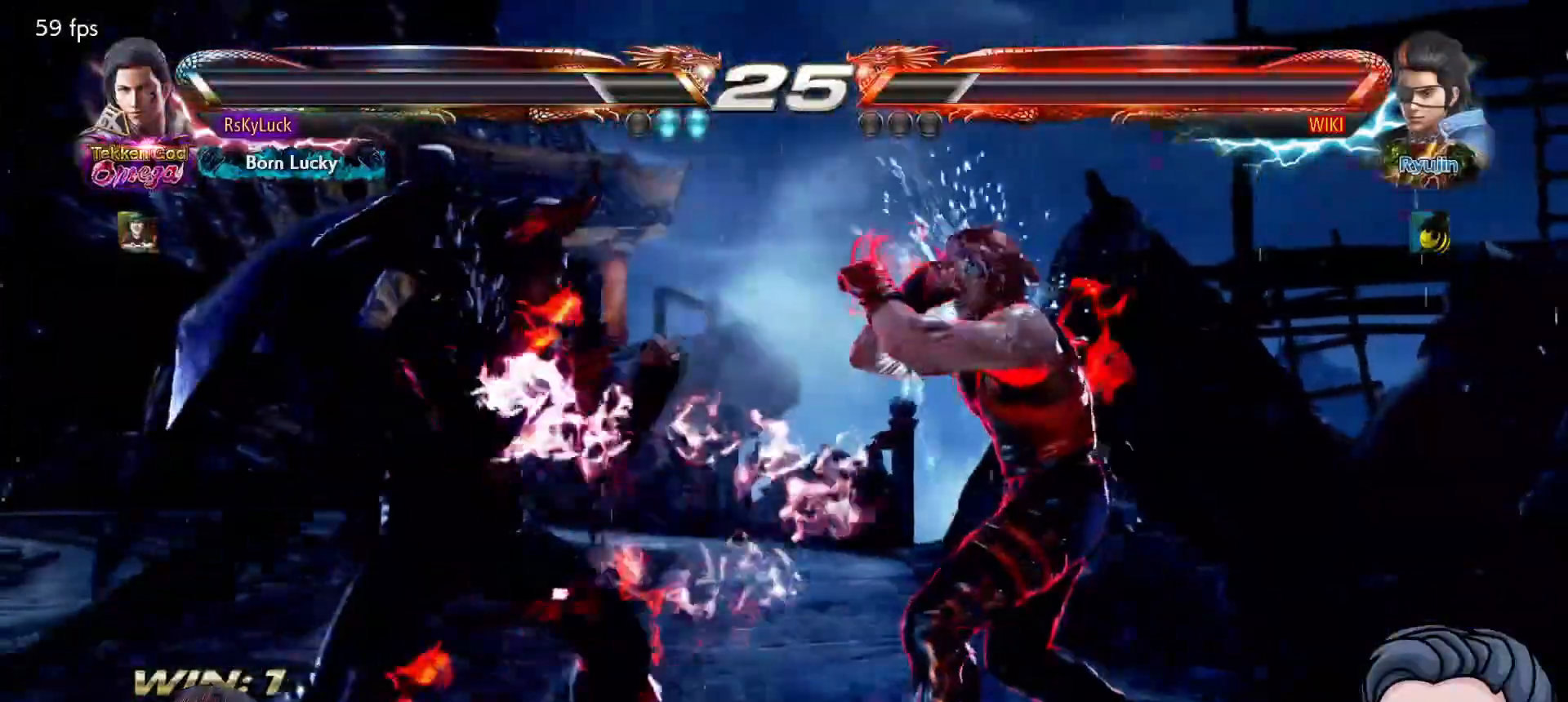
Gameplay with a controller (PlayStation layout); each line is a JSON object with the inputs held at the frame after it. "events" lists button and stick changes between this image and that frame as [ms after this image, input, new state], when the widget could be followed in between. Not read: left_stick.
{"buttons": ["SQUARE"], "right_stick": "center", "events": [[17, "SQUARE", "down"], [100, "SQUARE", "up"], [417, "SQUARE", "down"]]}
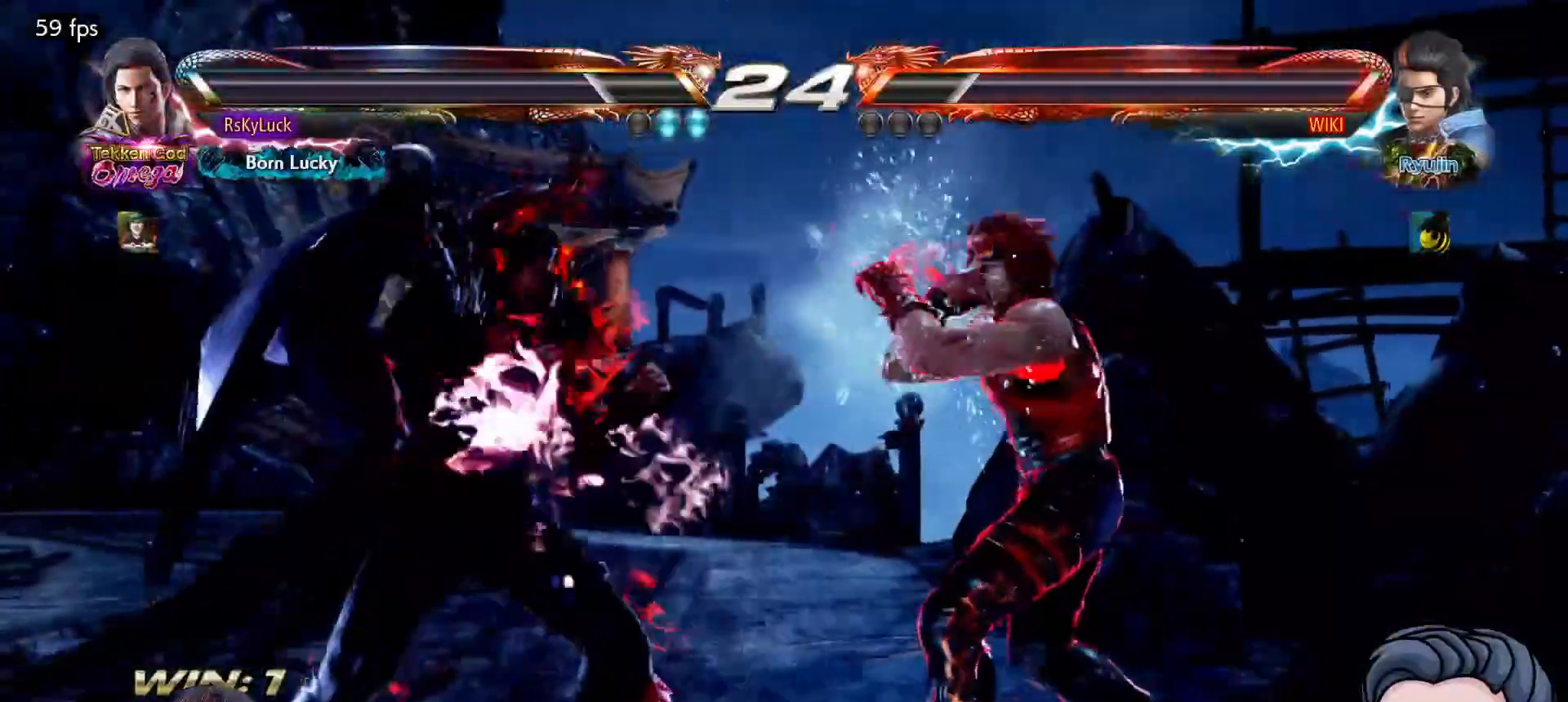
{"buttons": ["DPAD_DOWN"], "right_stick": "center", "events": [[33, "SQUARE", "up"], [333, "DPAD_DOWN", "down"], [367, "SQUARE", "down"], [467, "SQUARE", "up"]]}
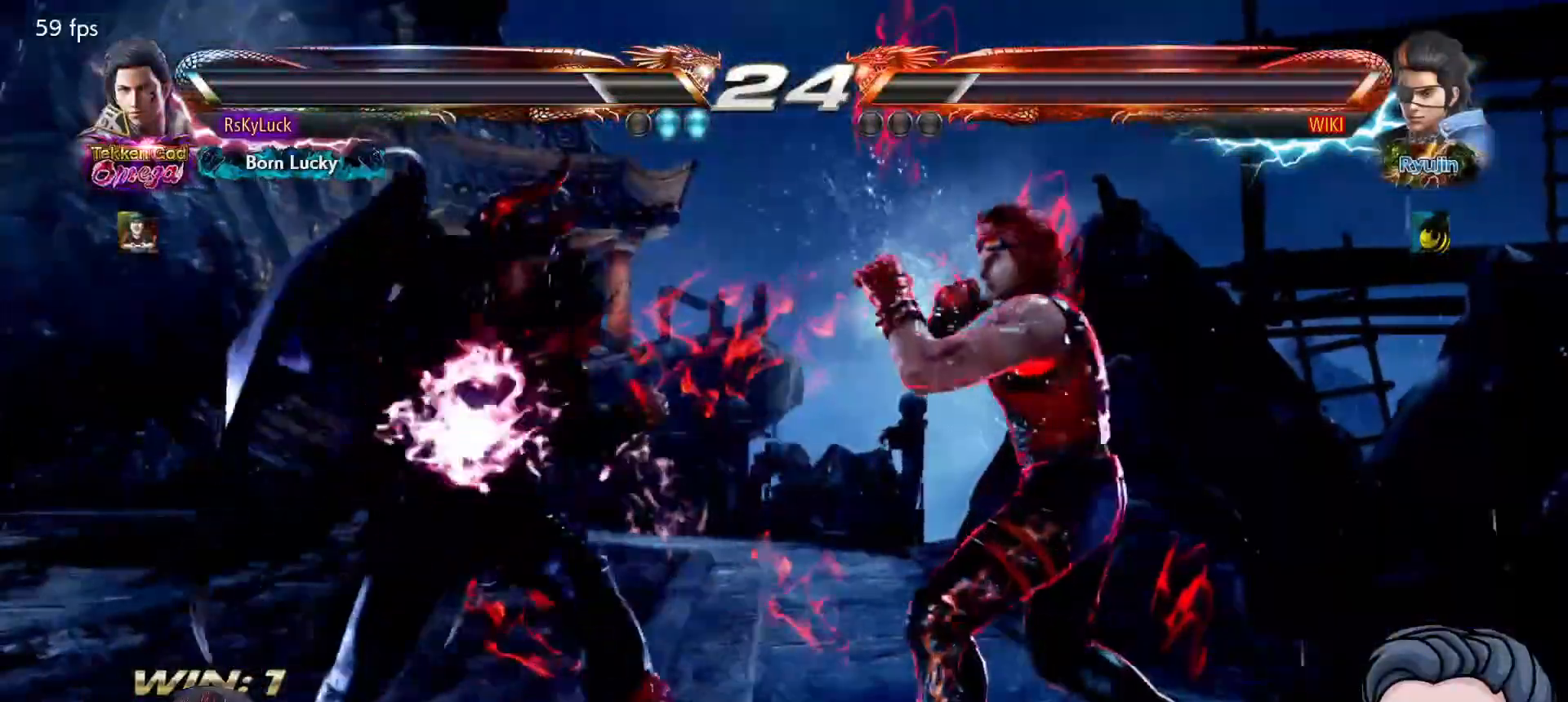
{"buttons": [], "right_stick": "center", "events": [[33, "DPAD_DOWN", "up"]]}
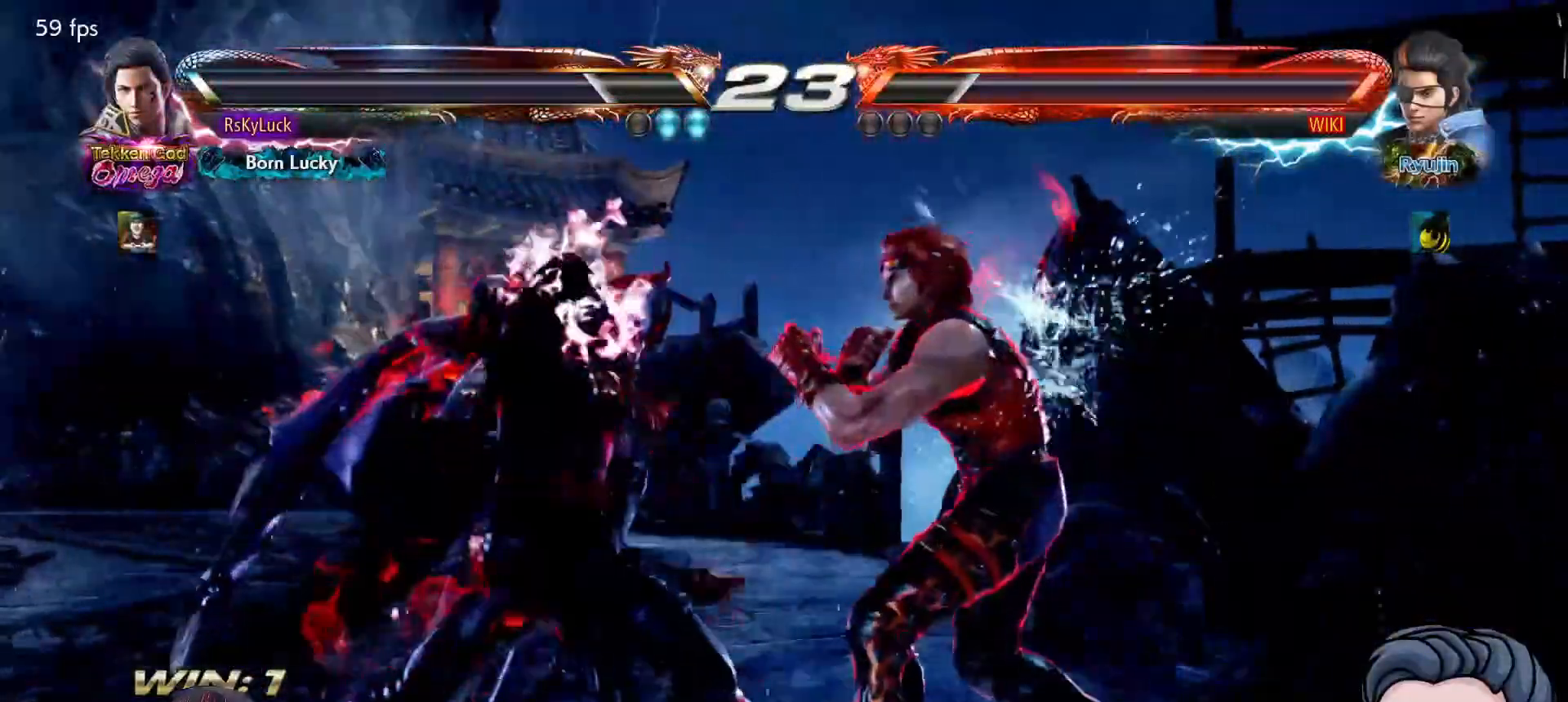
{"buttons": [], "right_stick": "center", "events": [[133, "SQUARE", "down"], [233, "SQUARE", "up"]]}
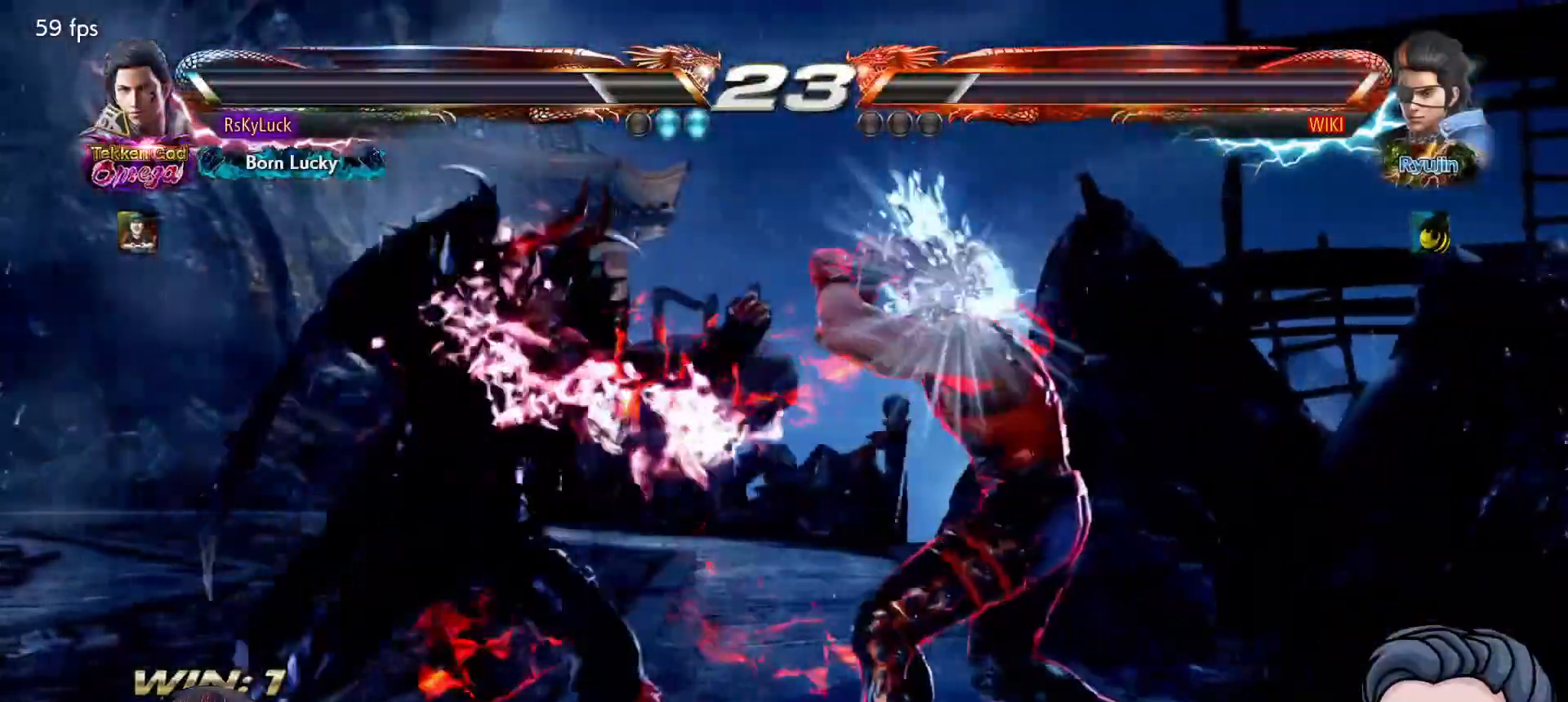
{"buttons": ["CROSS"], "right_stick": "center", "events": [[50, "DPAD_DOWN", "down"], [67, "DPAD_LEFT", "down"], [100, "CIRCLE", "down"], [200, "CIRCLE", "up"], [217, "DPAD_LEFT", "up"], [233, "DPAD_DOWN", "up"], [267, "CROSS", "down"], [367, "CROSS", "up"], [417, "CROSS", "down"]]}
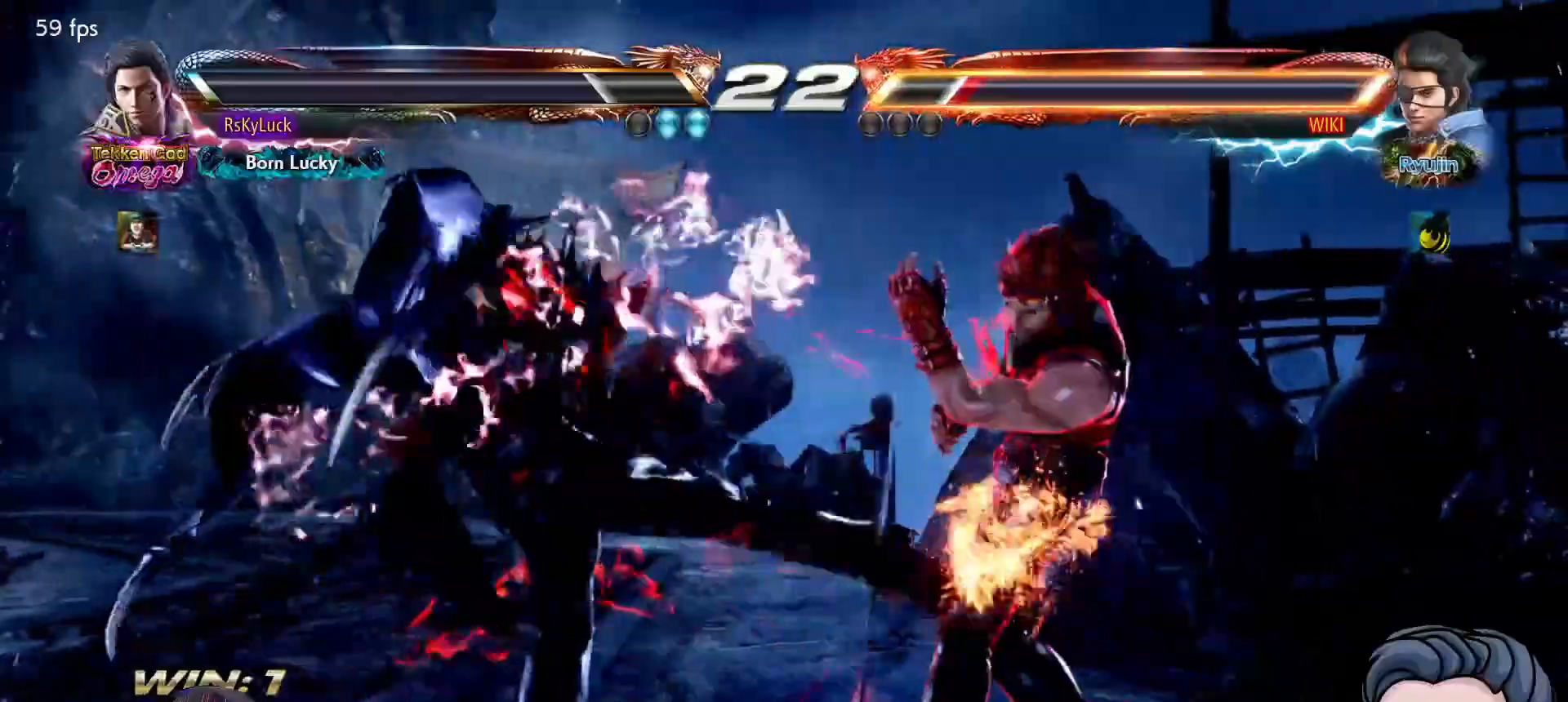
{"buttons": [], "right_stick": "center"}
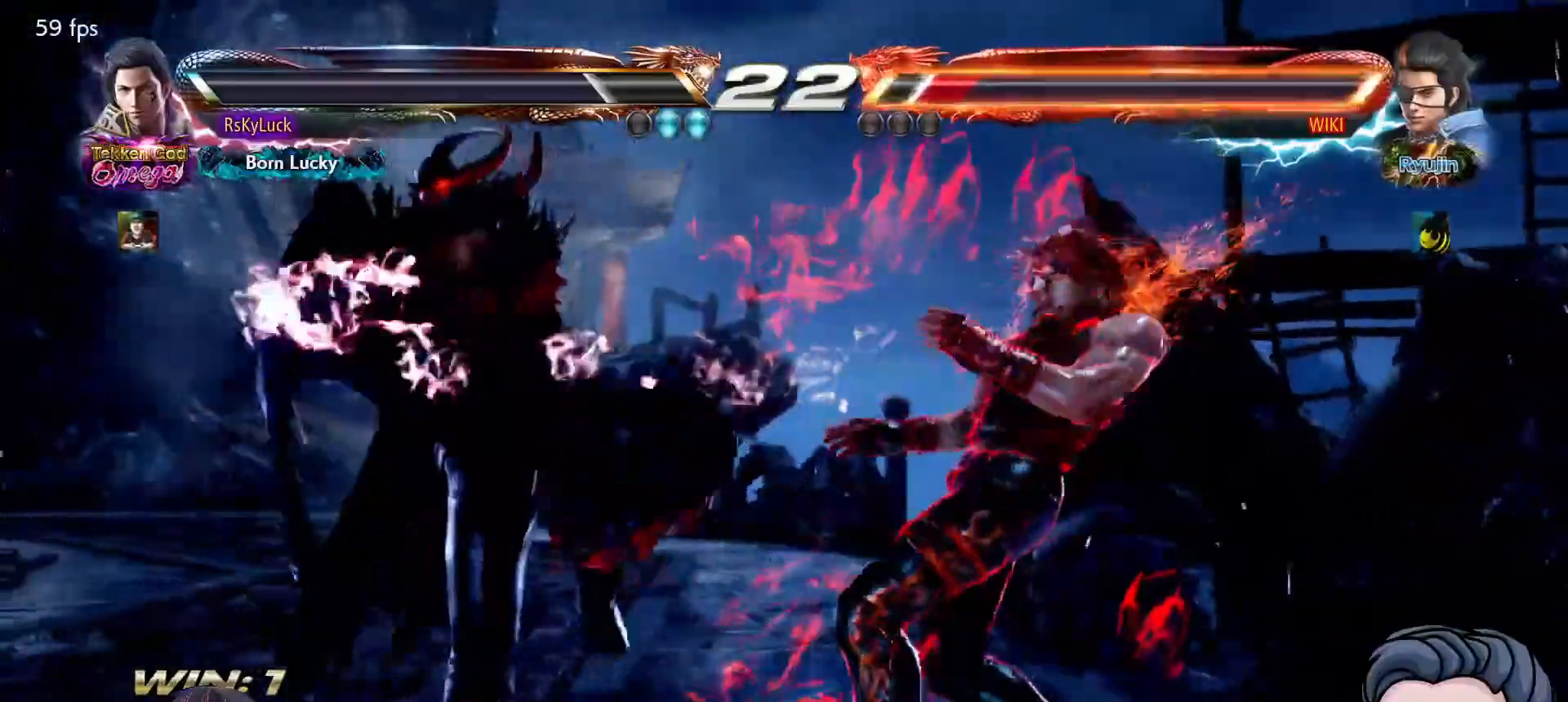
{"buttons": ["TRIANGLE"], "right_stick": "center", "events": [[167, "SQUARE", "down"], [250, "SQUARE", "up"], [317, "TRIANGLE", "down"], [417, "TRIANGLE", "up"], [450, "TRIANGLE", "down"]]}
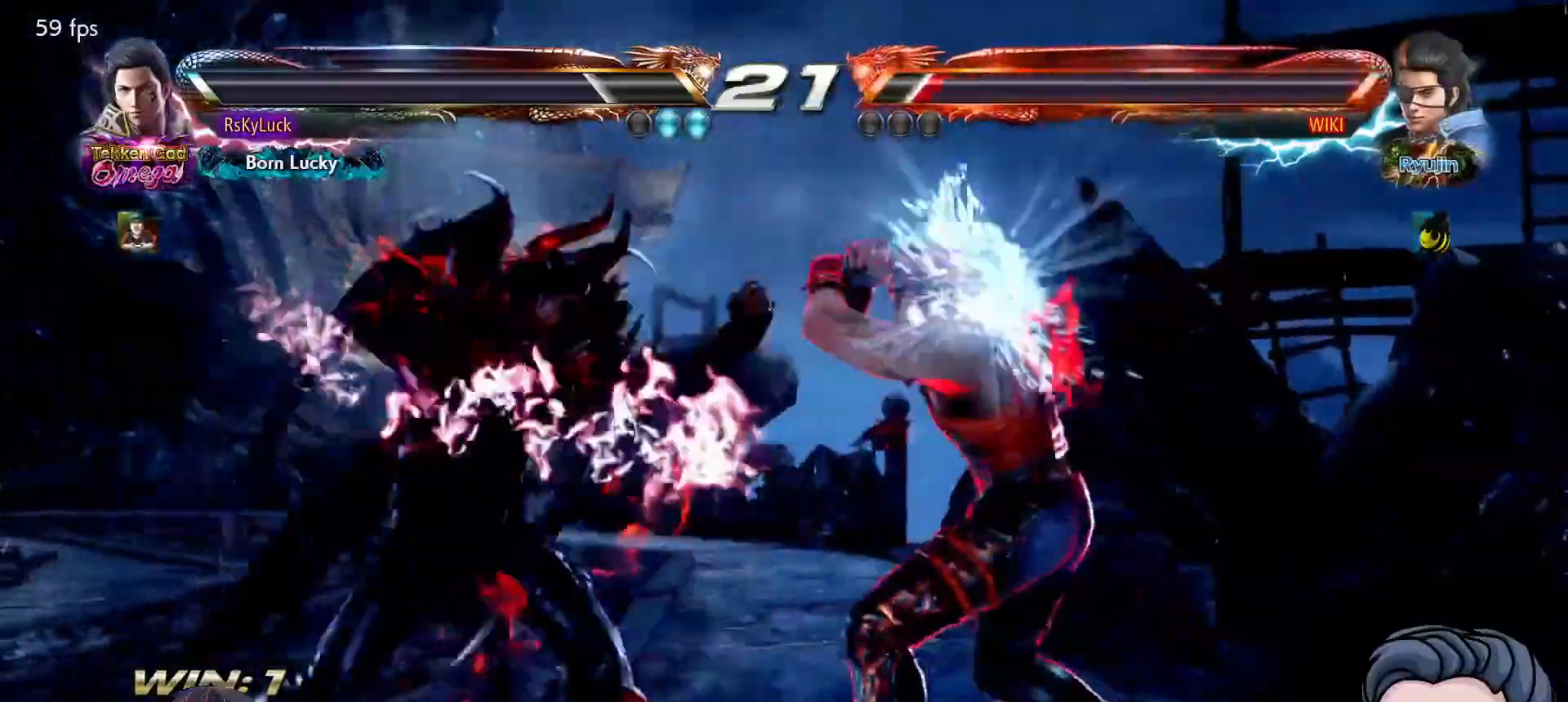
{"buttons": ["DPAD_DOWN", "DPAD_RIGHT"], "right_stick": "center", "events": [[100, "TRIANGLE", "up"], [450, "DPAD_DOWN", "down"], [450, "DPAD_RIGHT", "down"]]}
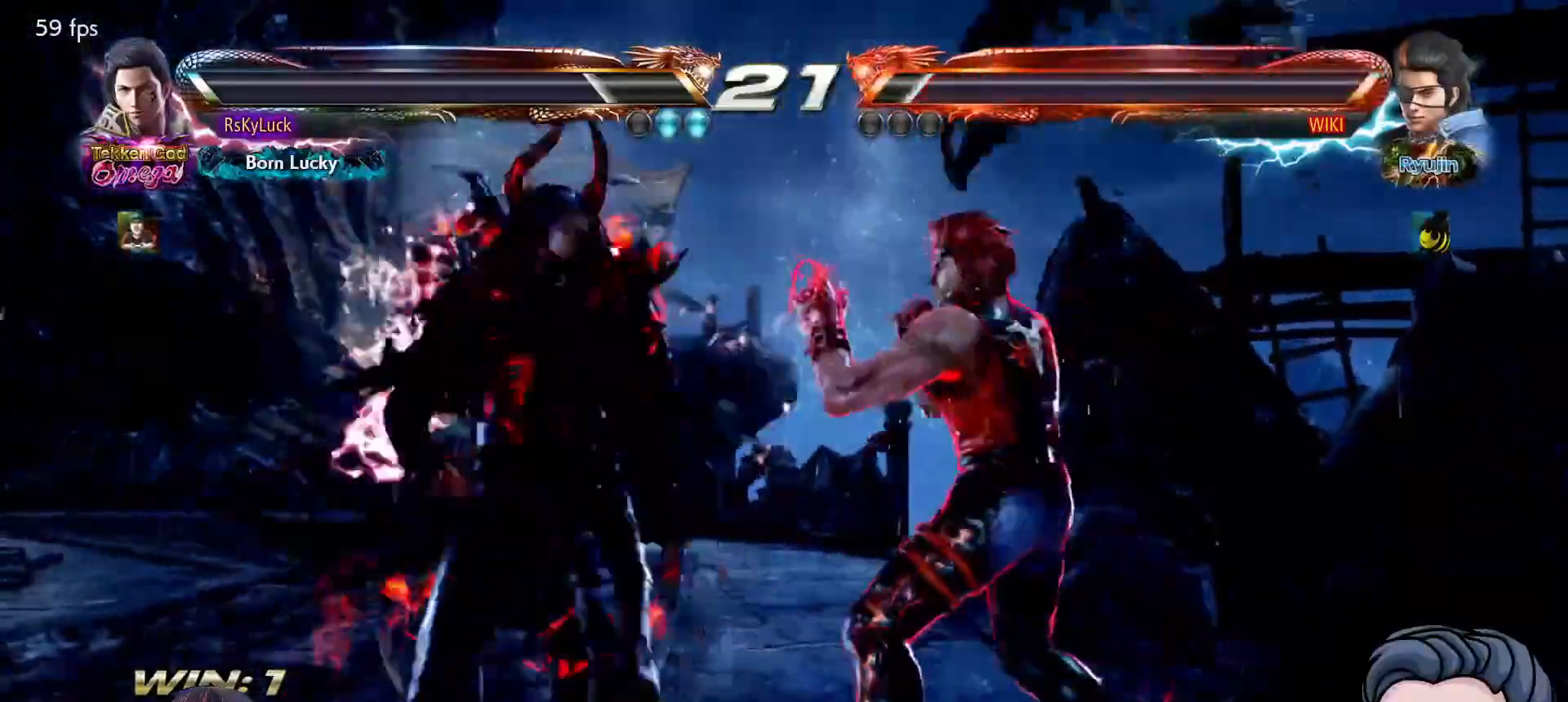
{"buttons": ["DPAD_DOWN", "DPAD_RIGHT"], "right_stick": "center", "events": [[167, "DPAD_RIGHT", "up"], [183, "DPAD_DOWN", "up"], [183, "DPAD_LEFT", "down"], [283, "DPAD_LEFT", "up"], [333, "DPAD_DOWN", "down"], [350, "CROSS", "down"], [350, "DPAD_RIGHT", "down"], [483, "CROSS", "up"]]}
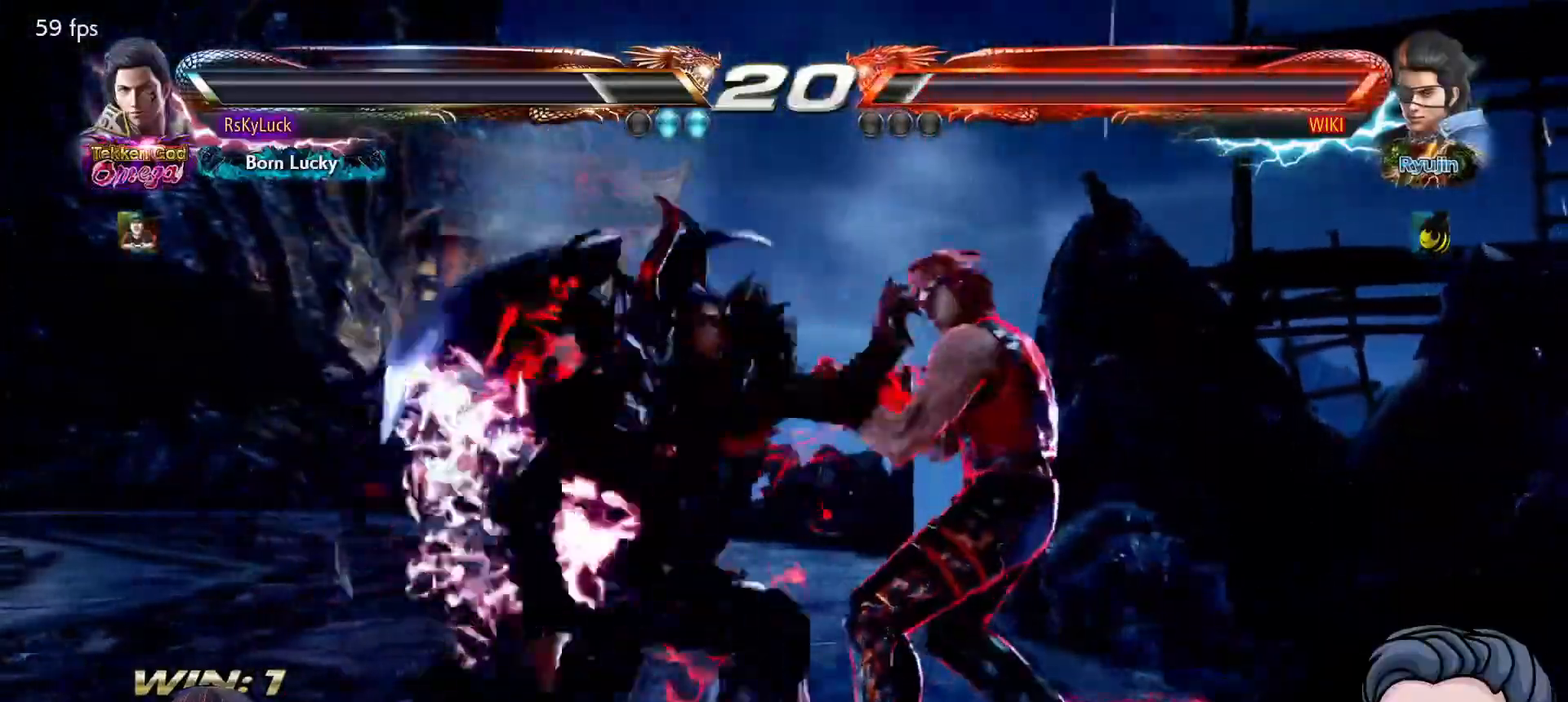
{"buttons": ["TRIANGLE"], "right_stick": "center", "events": [[267, "TRIANGLE", "down"], [417, "DPAD_DOWN", "up"], [417, "DPAD_RIGHT", "up"]]}
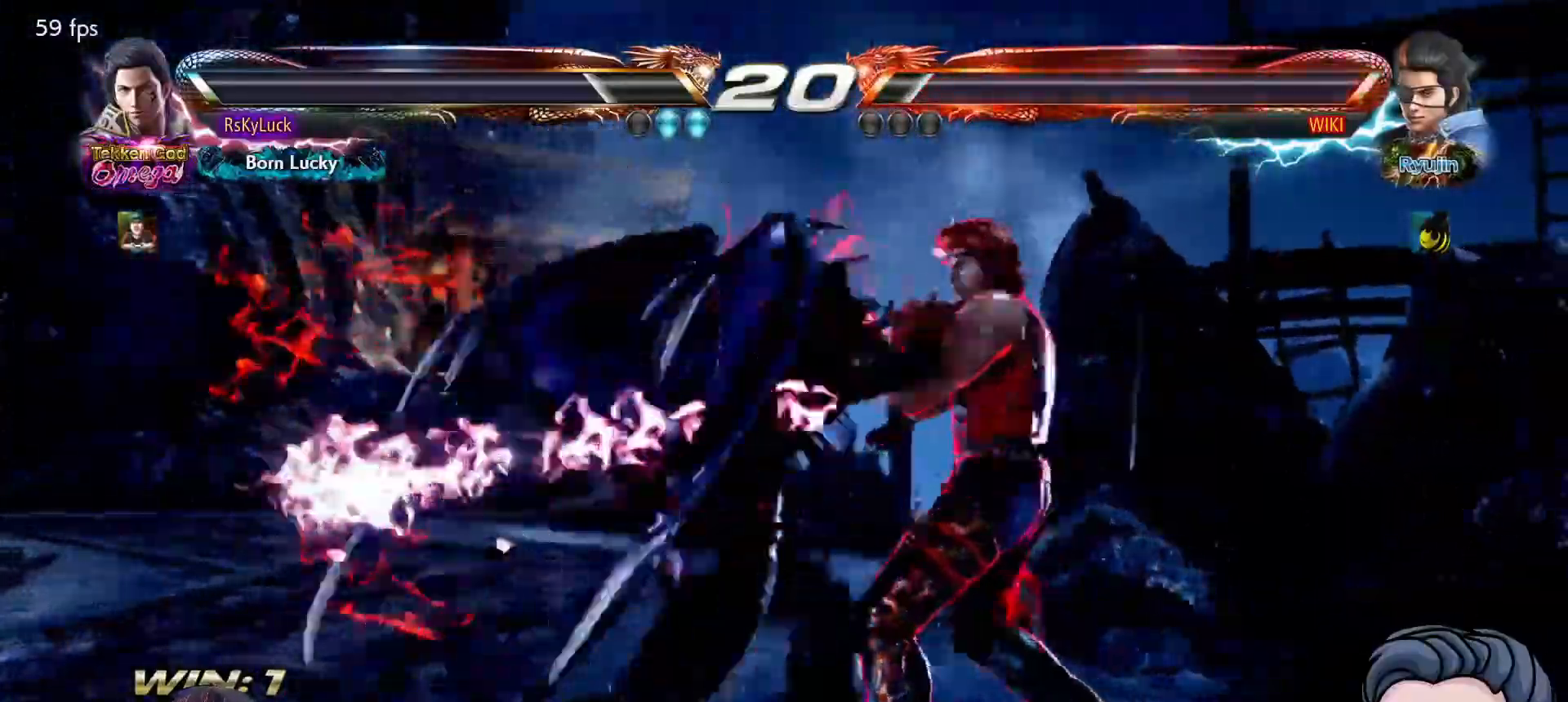
{"buttons": ["DPAD_DOWN"], "right_stick": "center", "events": [[17, "TRIANGLE", "up"], [350, "DPAD_DOWN", "down"], [350, "DPAD_RIGHT", "down"], [500, "DPAD_RIGHT", "up"]]}
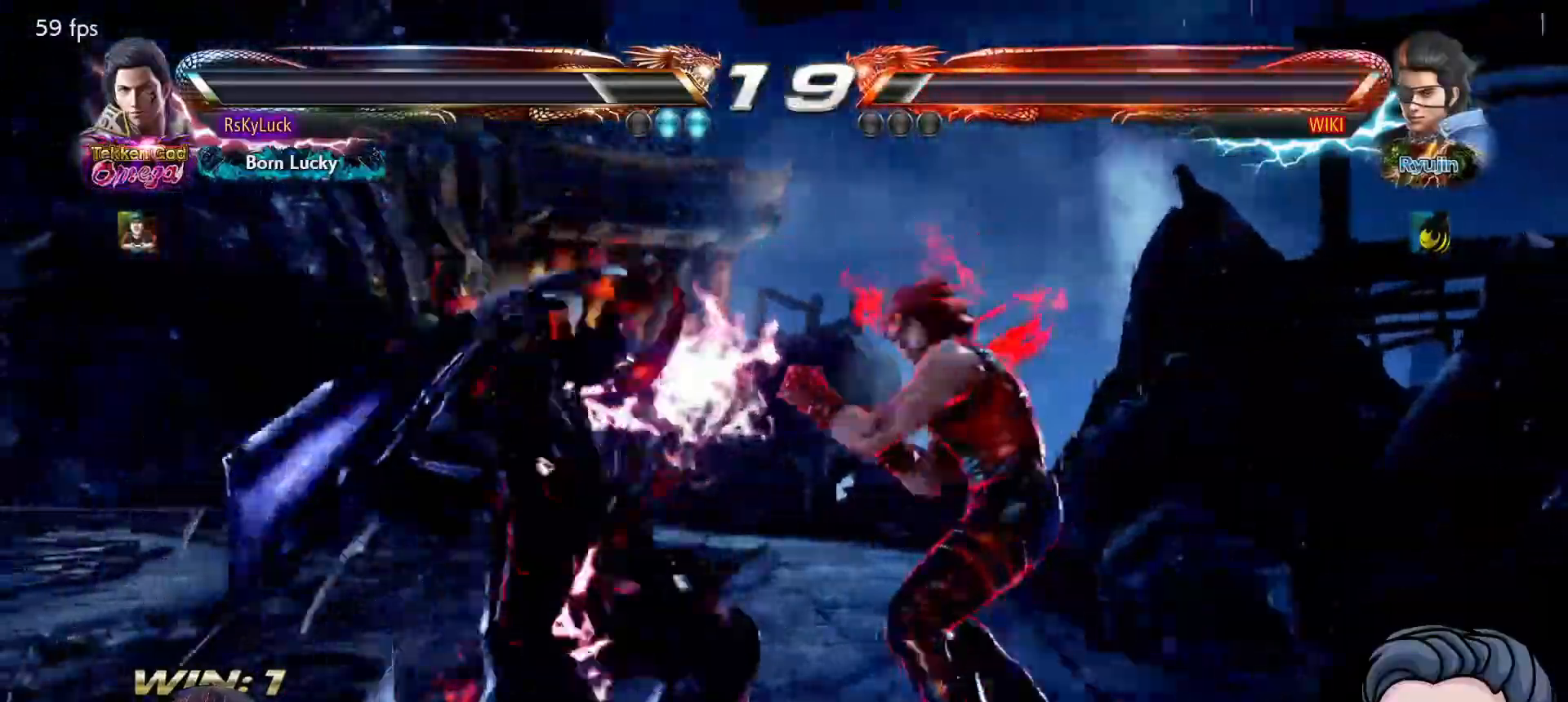
{"buttons": ["SQUARE"], "right_stick": "center", "events": [[17, "DPAD_LEFT", "down"], [33, "DPAD_DOWN", "up"], [200, "SQUARE", "down"], [317, "SQUARE", "up"], [350, "SQUARE", "down"], [450, "DPAD_LEFT", "up"], [467, "SQUARE", "up"], [500, "SQUARE", "down"]]}
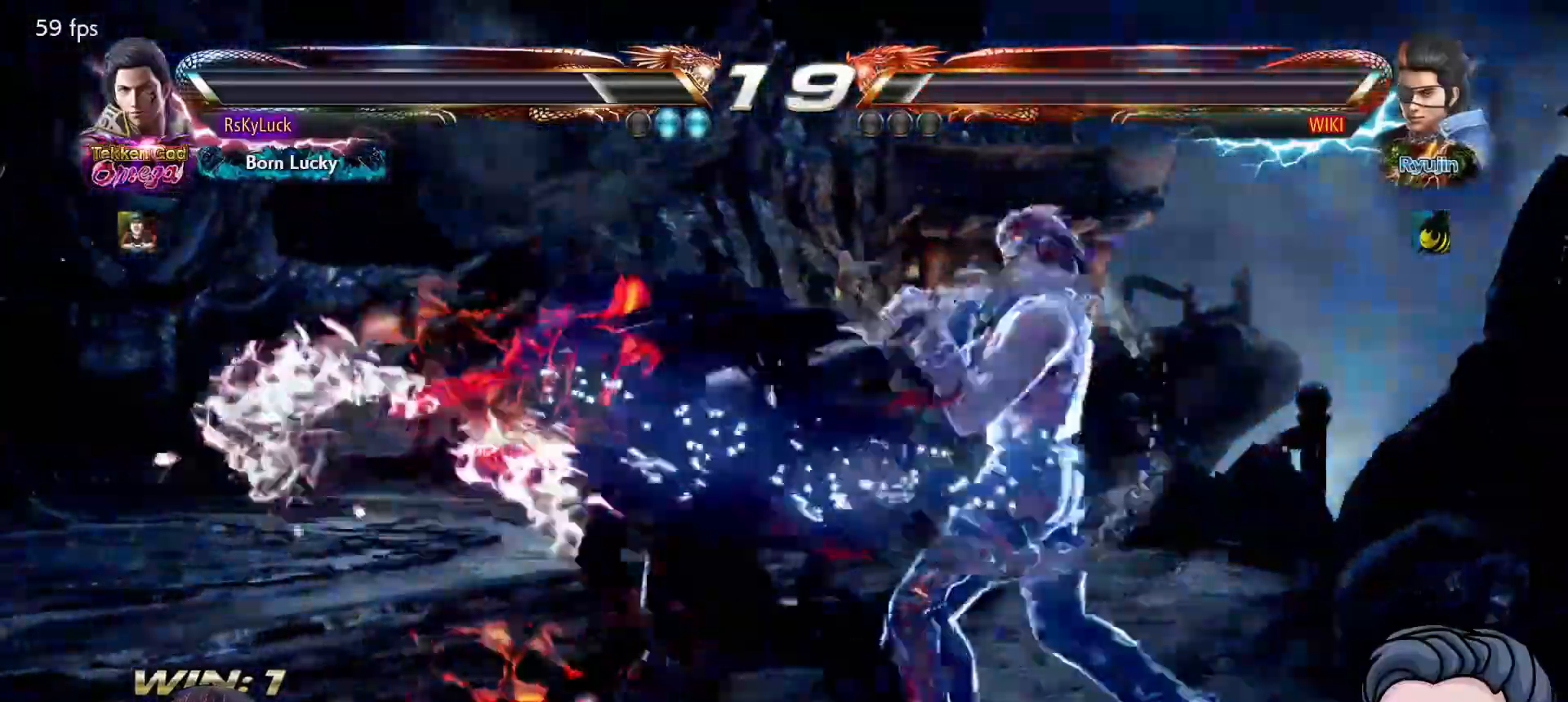
{"buttons": [], "right_stick": "center", "events": [[150, "SQUARE", "up"]]}
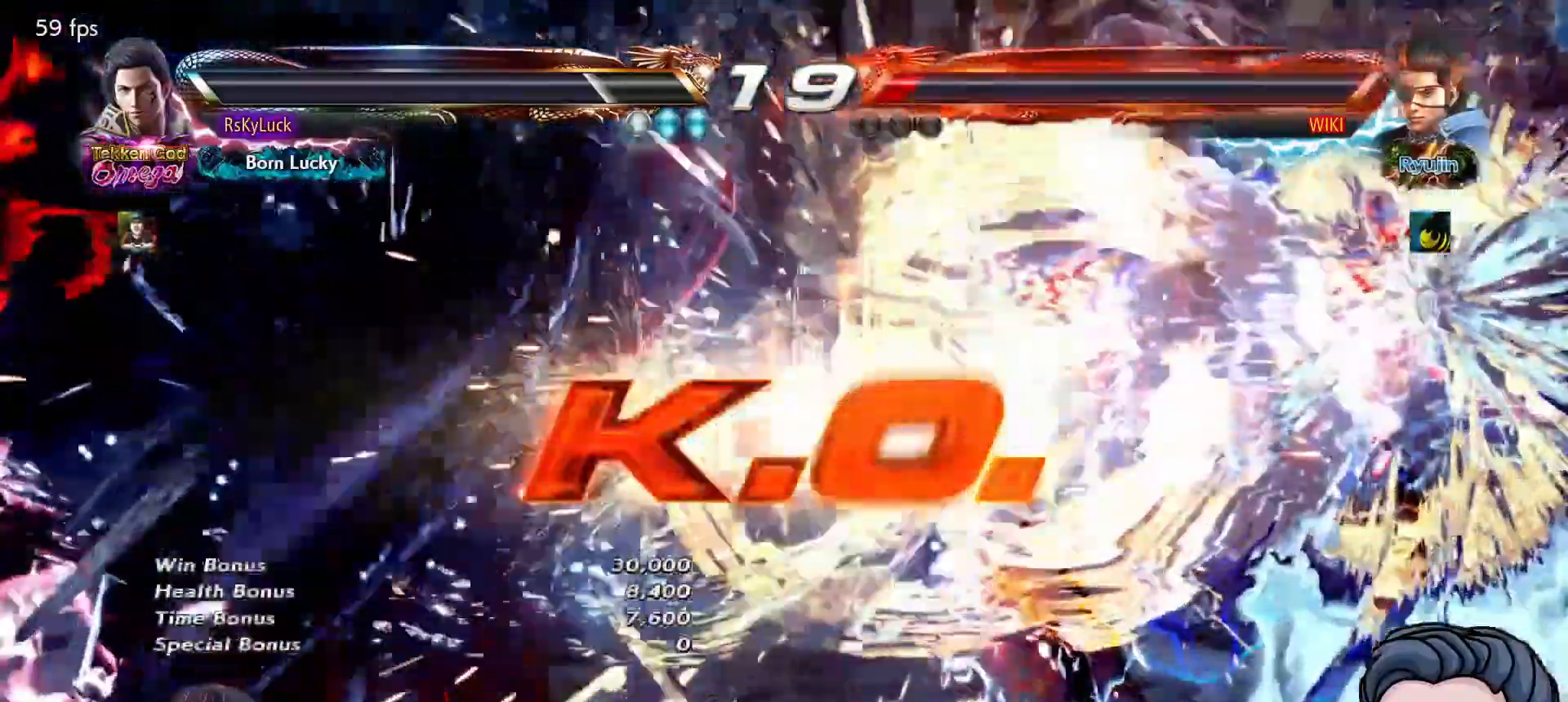
{"buttons": [], "right_stick": "center", "events": []}
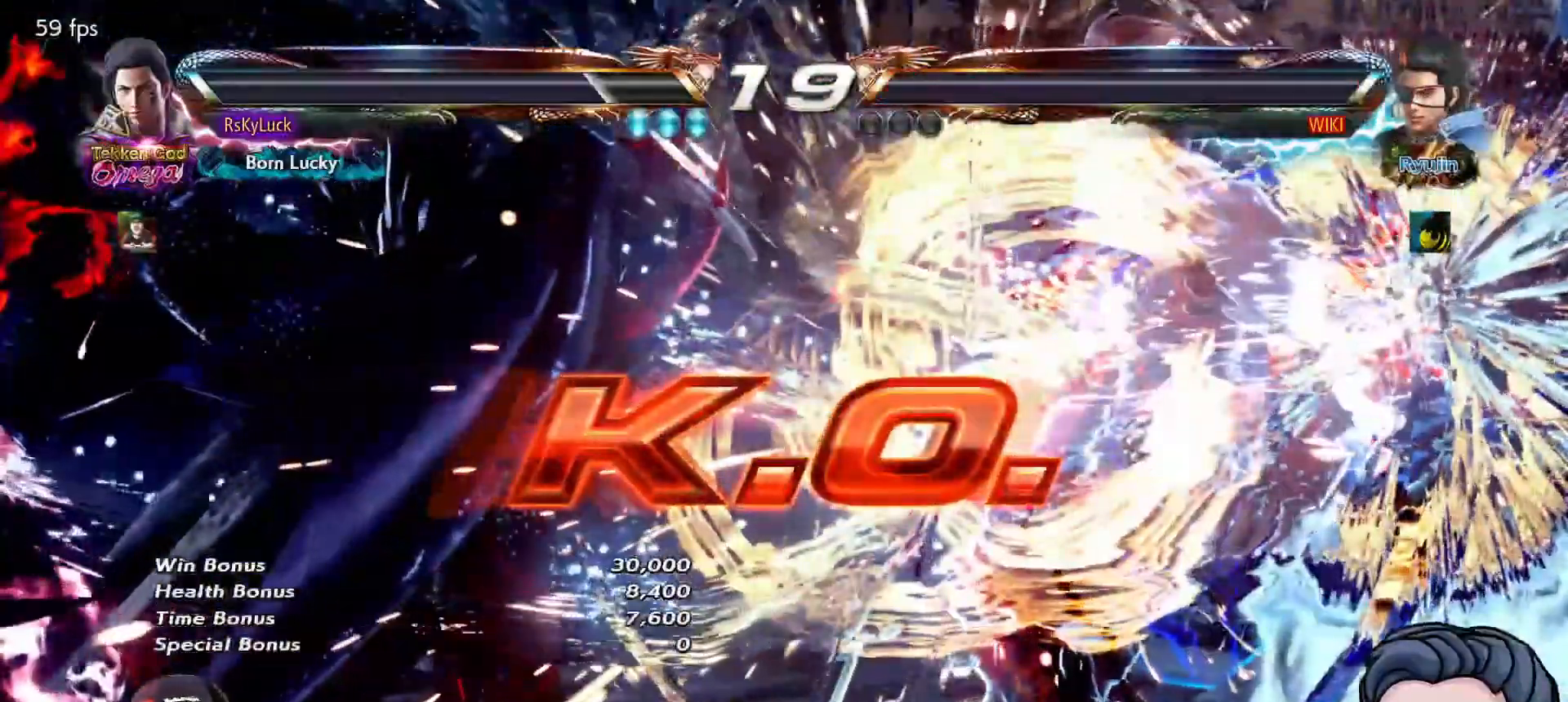
{"buttons": [], "right_stick": "center", "events": []}
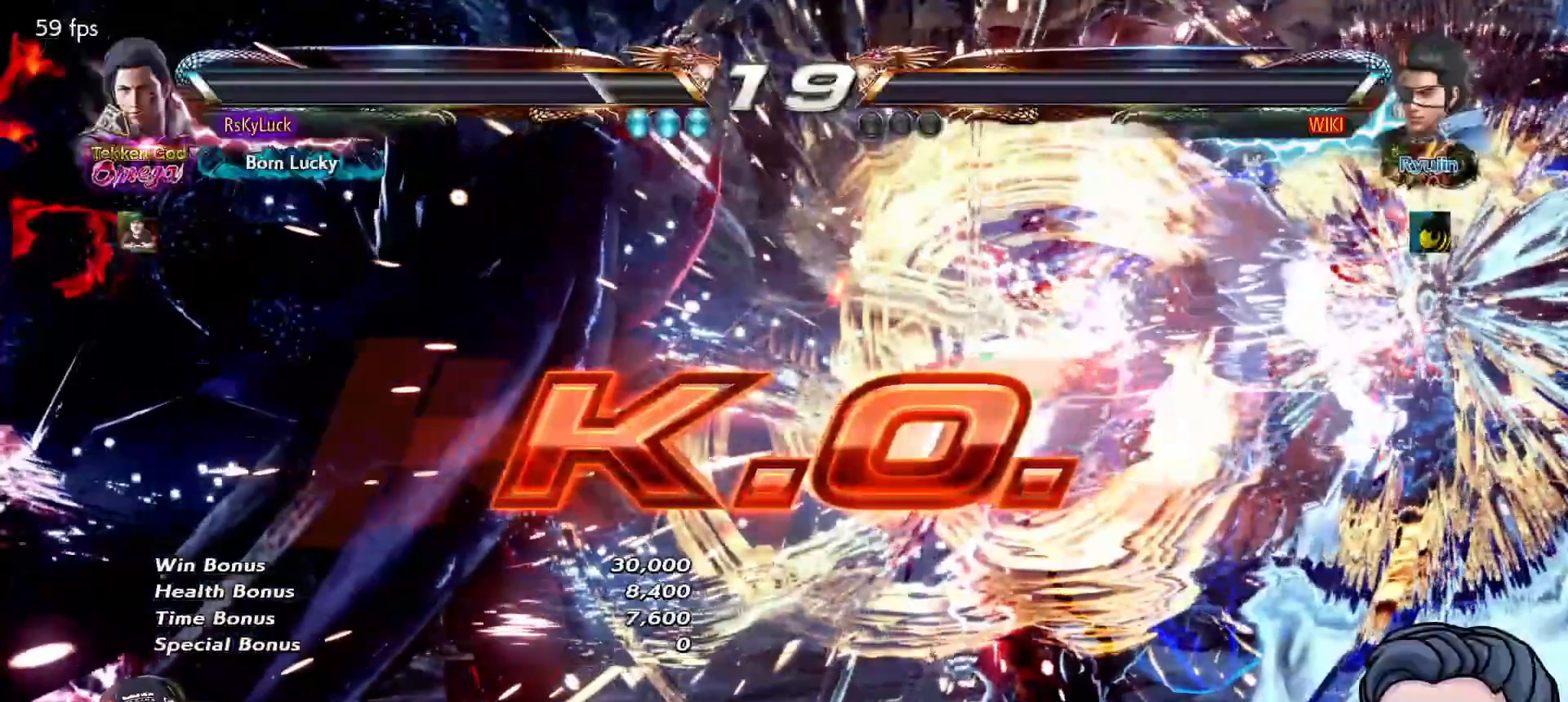
{"buttons": [], "right_stick": "center", "events": []}
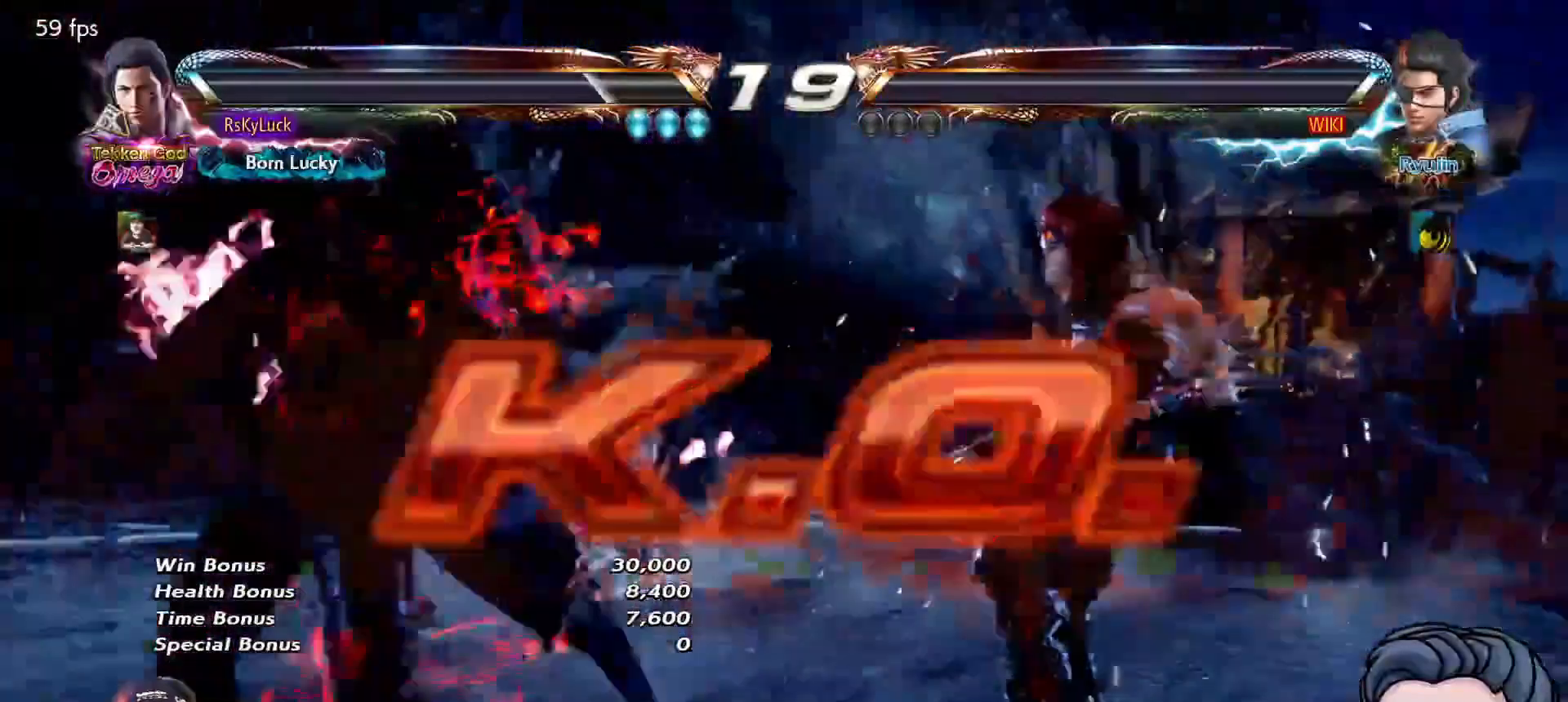
{"buttons": [], "right_stick": "center", "events": []}
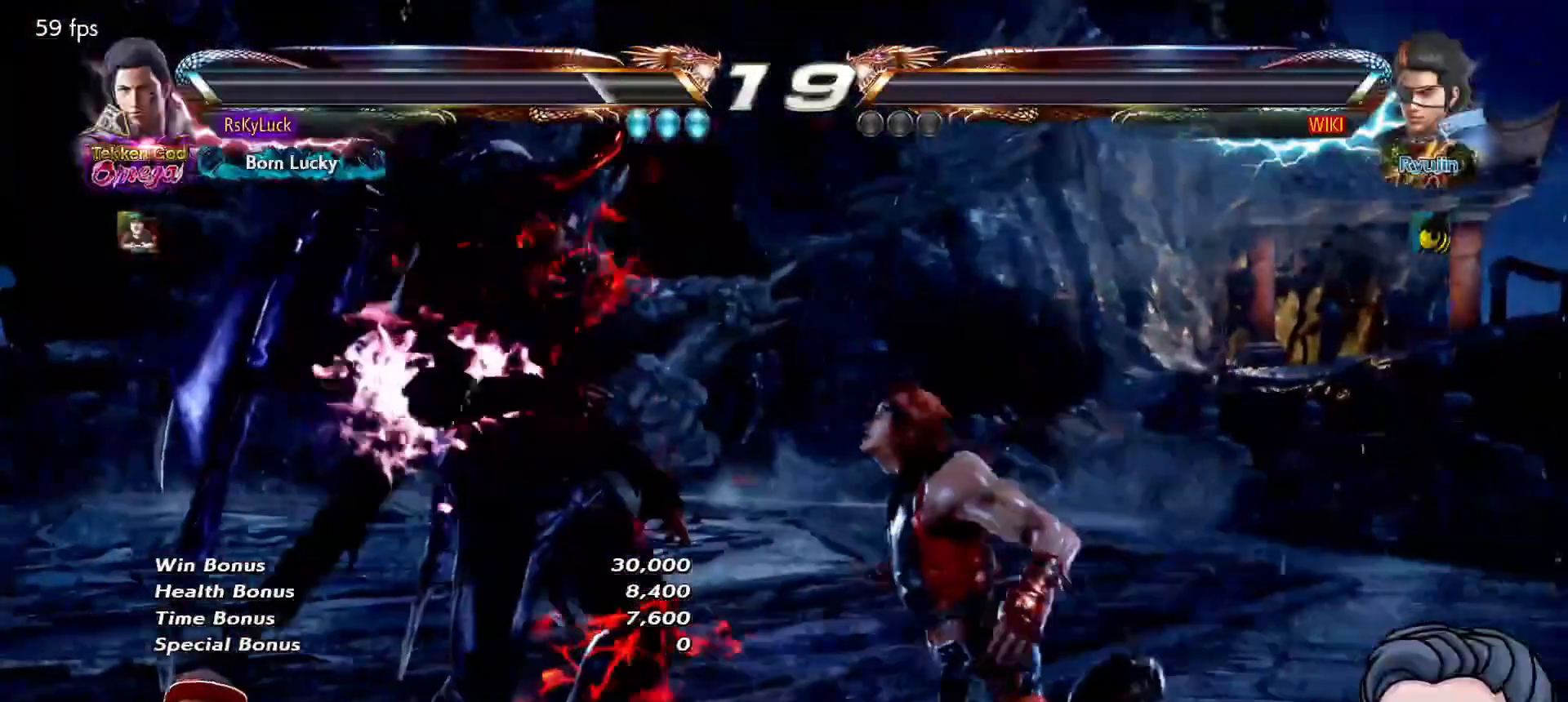
{"buttons": [], "right_stick": "center", "events": []}
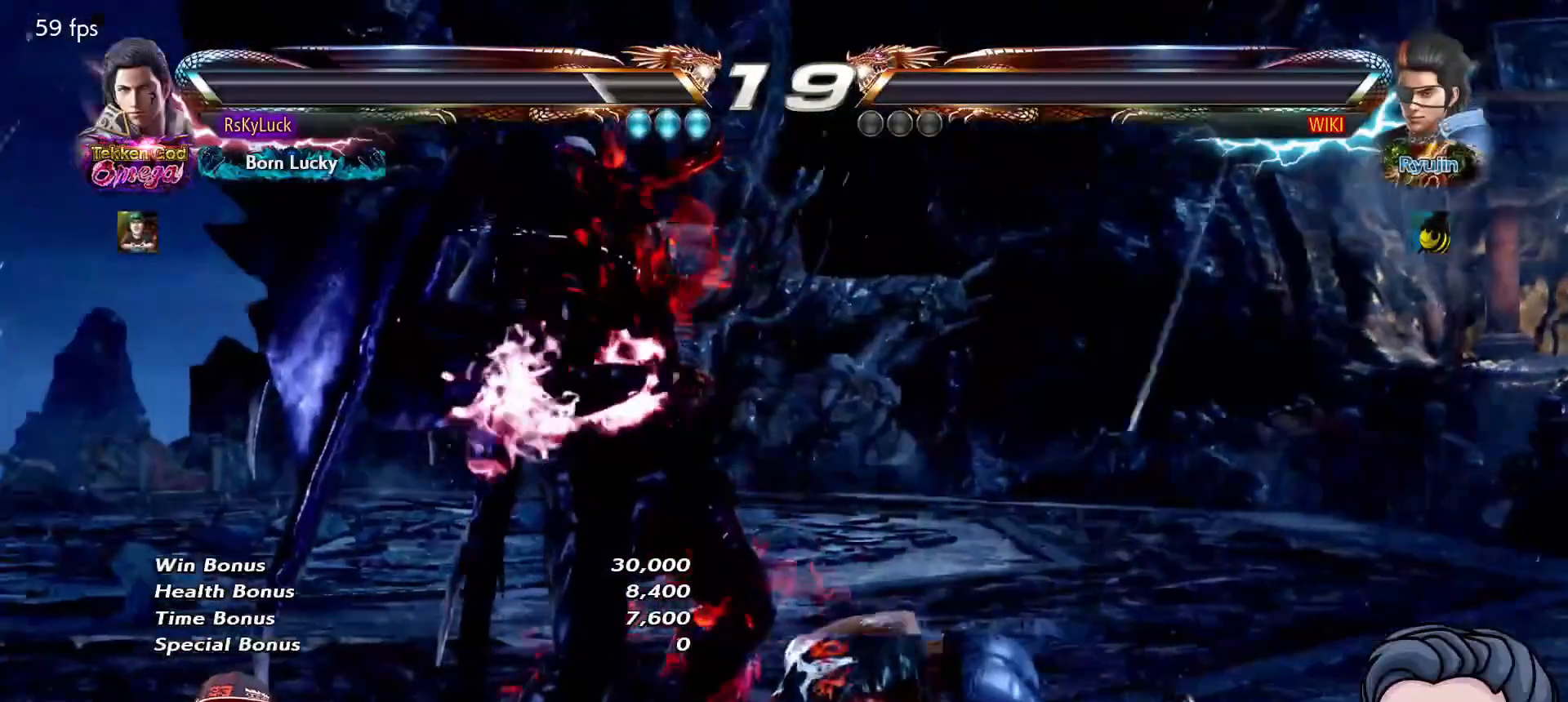
{"buttons": ["START"], "right_stick": "center", "events": [[500, "START", "down"]]}
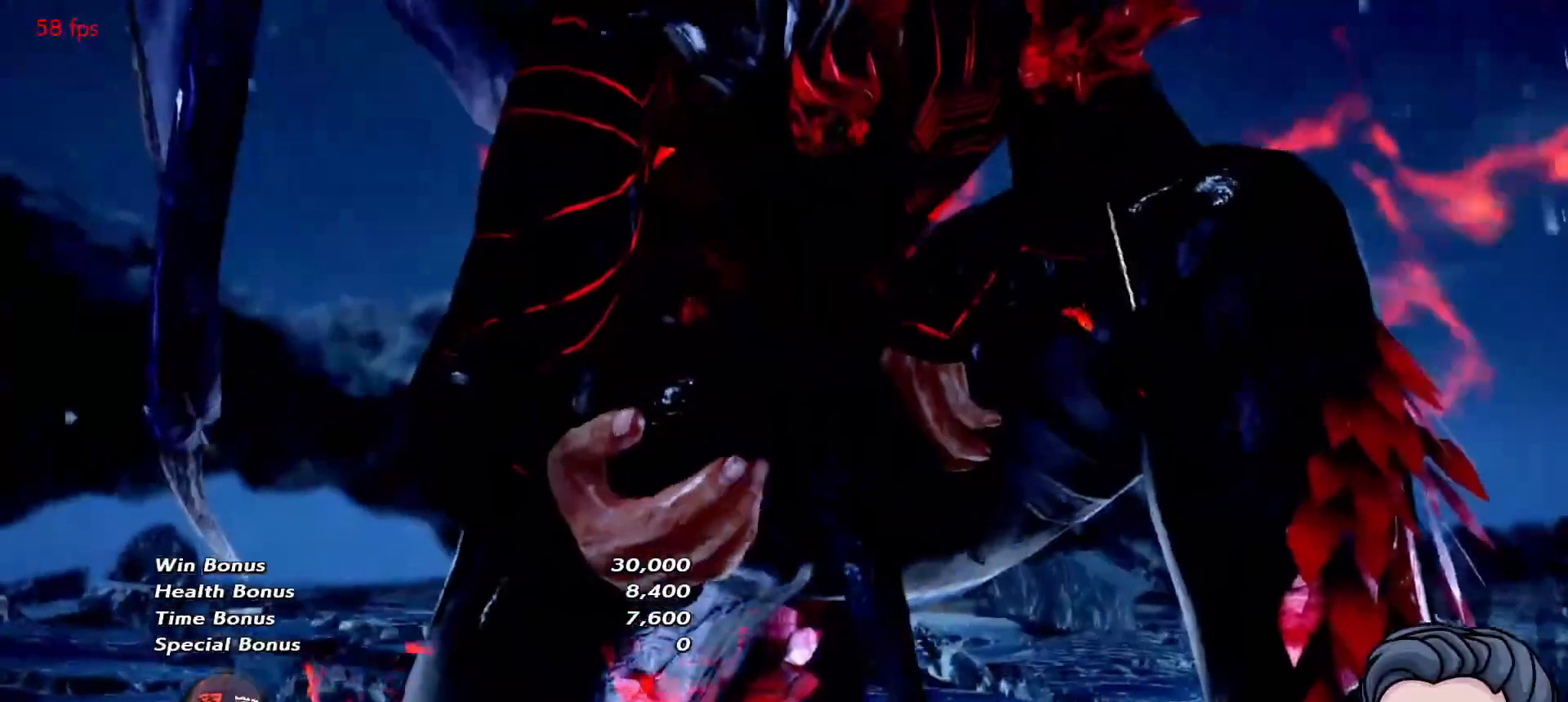
{"buttons": [], "right_stick": "center", "events": [[133, "START", "up"]]}
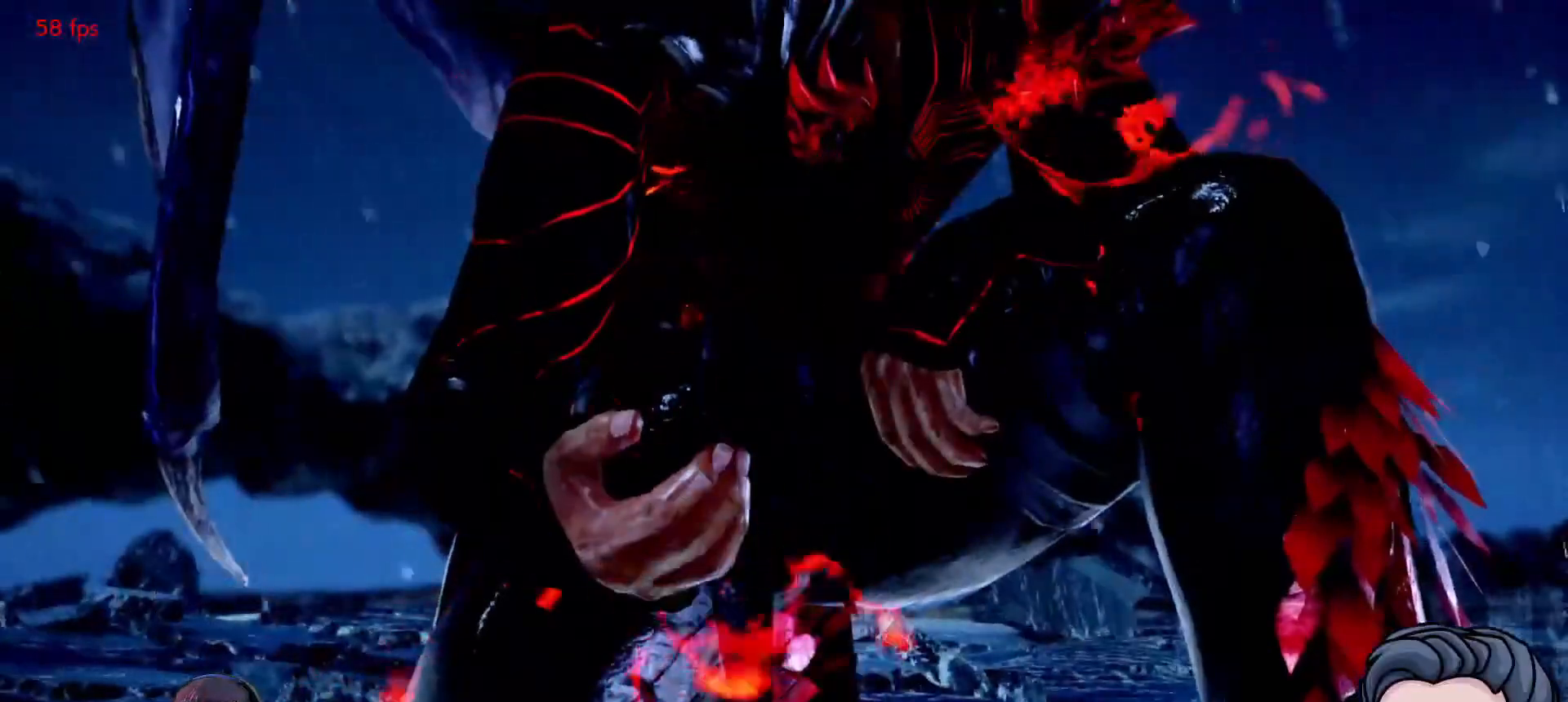
{"buttons": [], "right_stick": "center", "events": []}
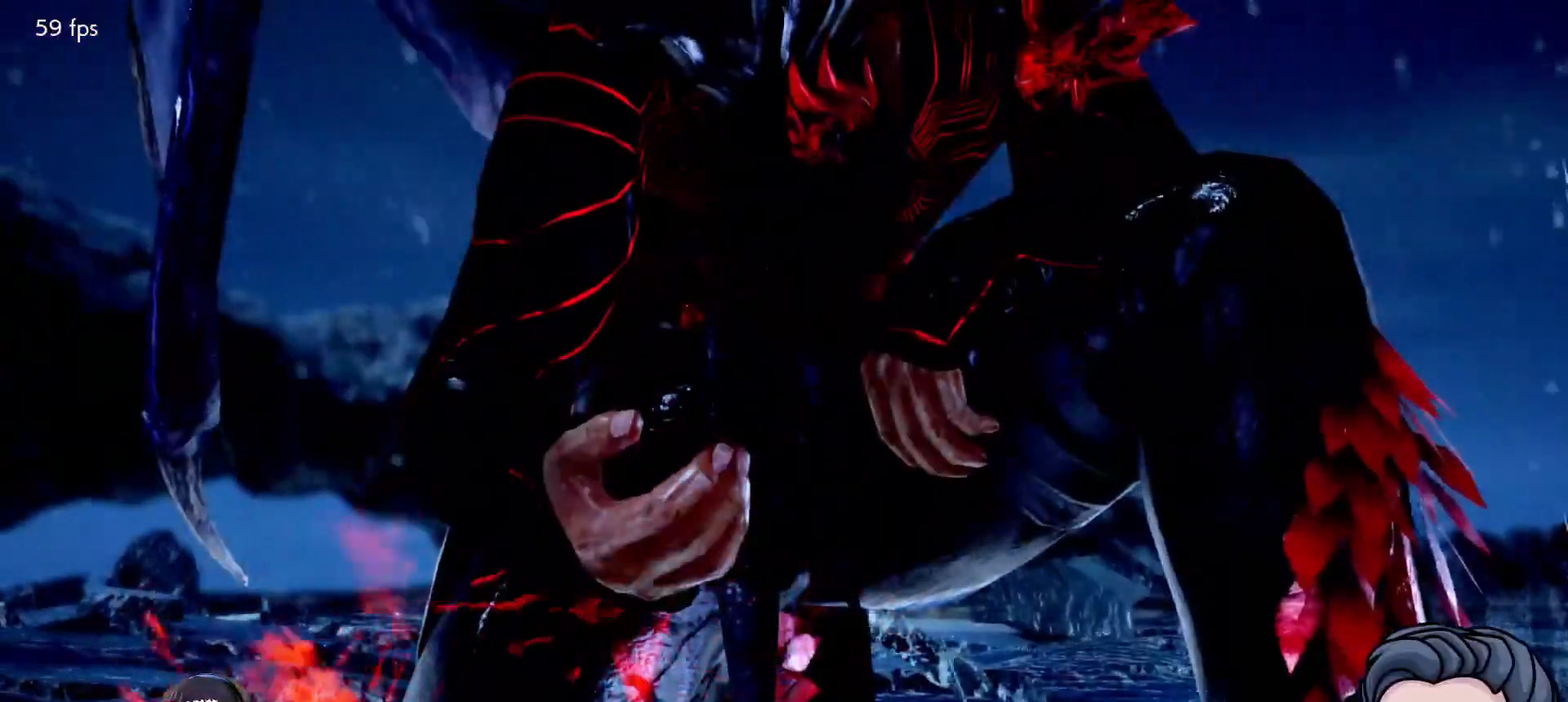
{"buttons": ["CROSS"], "right_stick": "center", "events": [[350, "CROSS", "down"]]}
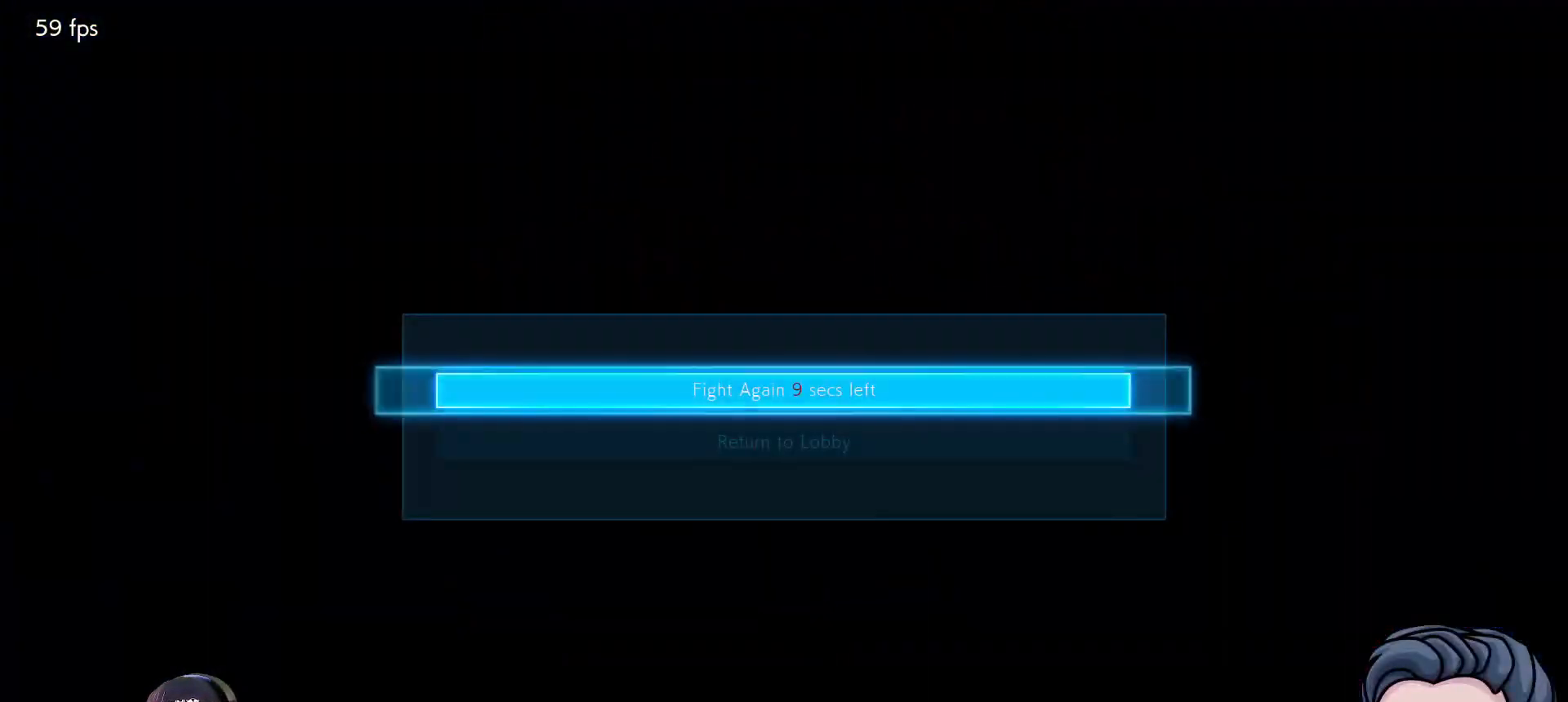
{"buttons": [], "right_stick": "center", "events": [[17, "CROSS", "up"]]}